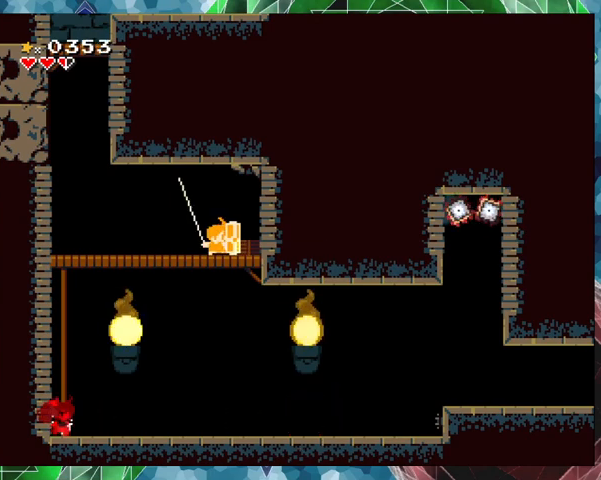
Gameplay with a controller (Nintendo layout); each line is a JSON object with the inputs held at the frame after it. "events" lists button and stick changes between this image and that frame as [ms after this image, input, new state], when the widget could be followed in between. Not read: L3 R3 Z left_stick right_stick.
{"buttons": ["Y"], "events": [[467, "DPAD_RIGHT", "up"]]}
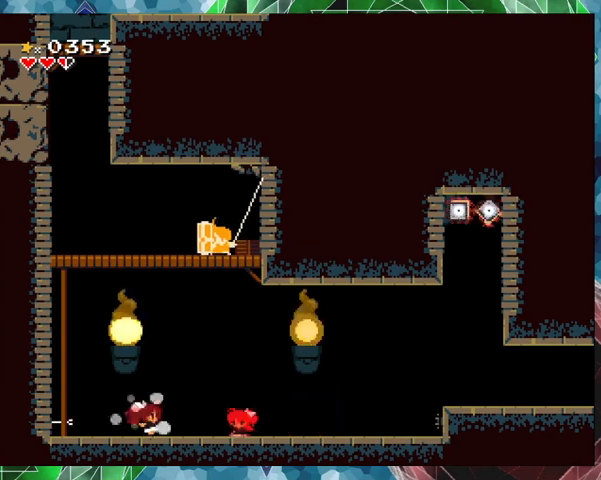
{"buttons": ["Y", "DPAD_RIGHT"], "events": [[267, "DPAD_RIGHT", "down"]]}
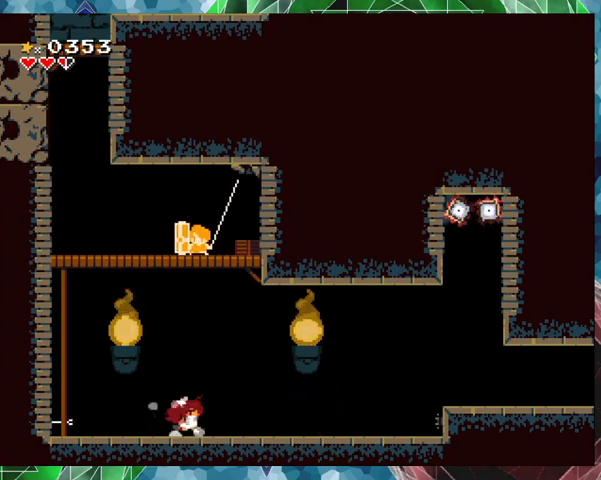
{"buttons": ["Y", "DPAD_RIGHT"], "events": []}
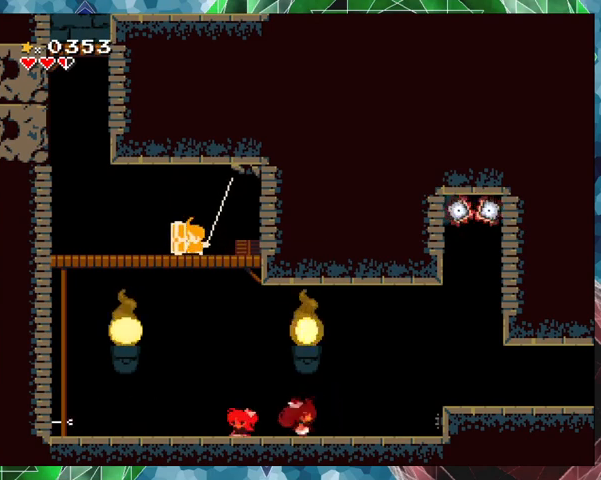
{"buttons": ["Y"], "events": [[500, "DPAD_RIGHT", "up"]]}
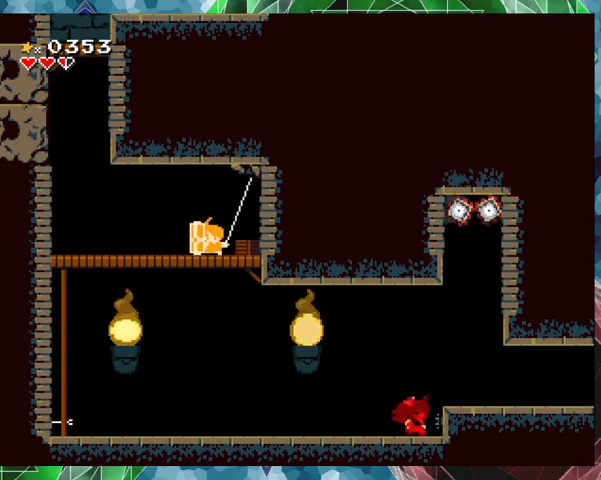
{"buttons": ["Y", "DPAD_LEFT"], "events": [[400, "DPAD_LEFT", "down"]]}
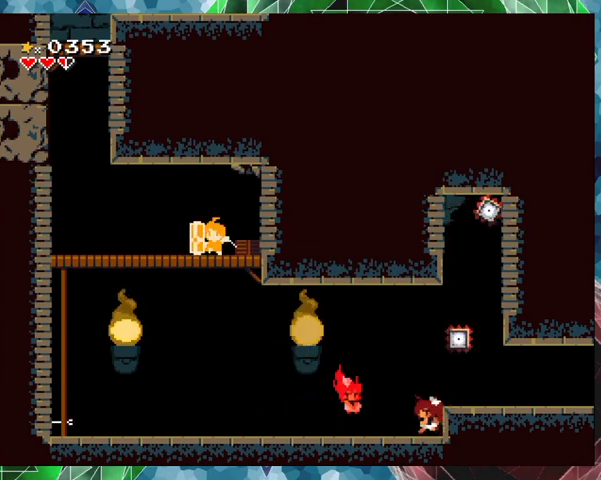
{"buttons": [], "events": [[133, "DPAD_LEFT", "up"], [267, "DPAD_RIGHT", "down"], [367, "DPAD_RIGHT", "up"], [433, "Y", "up"]]}
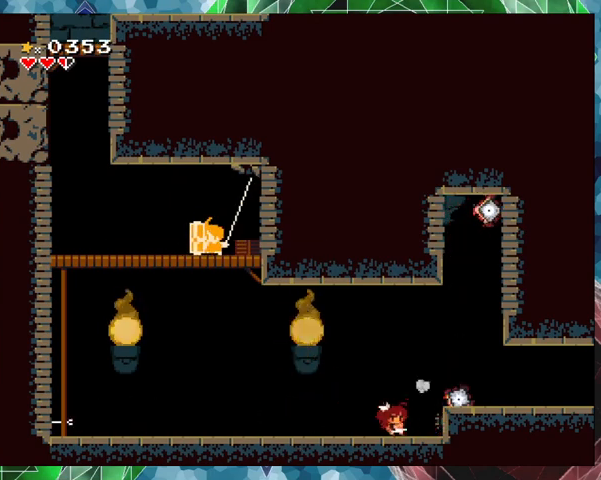
{"buttons": [], "events": [[33, "Y", "down"], [133, "Y", "up"], [333, "B", "down"], [400, "Y", "down"], [433, "B", "up"], [467, "Y", "up"]]}
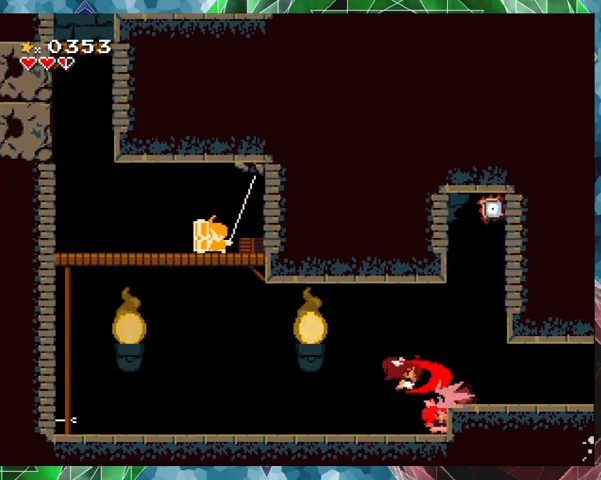
{"buttons": [], "events": [[233, "Y", "down"], [300, "Y", "up"]]}
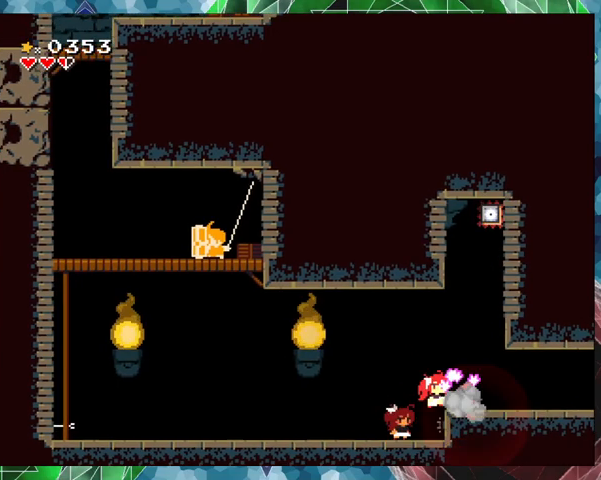
{"buttons": ["DPAD_RIGHT"], "events": [[67, "DPAD_RIGHT", "down"], [133, "DPAD_RIGHT", "up"], [400, "DPAD_RIGHT", "down"]]}
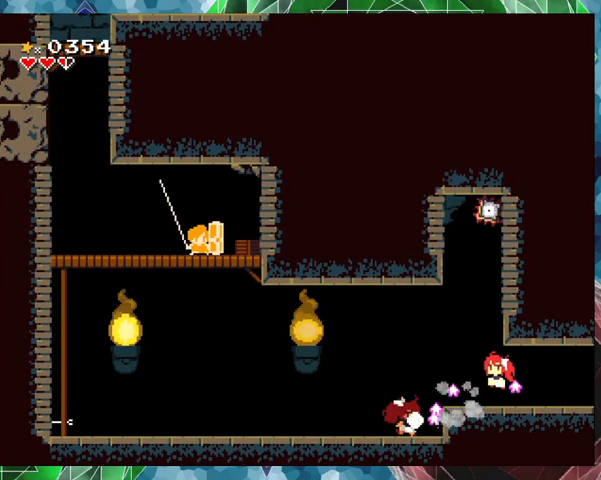
{"buttons": [], "events": [[200, "DPAD_RIGHT", "up"]]}
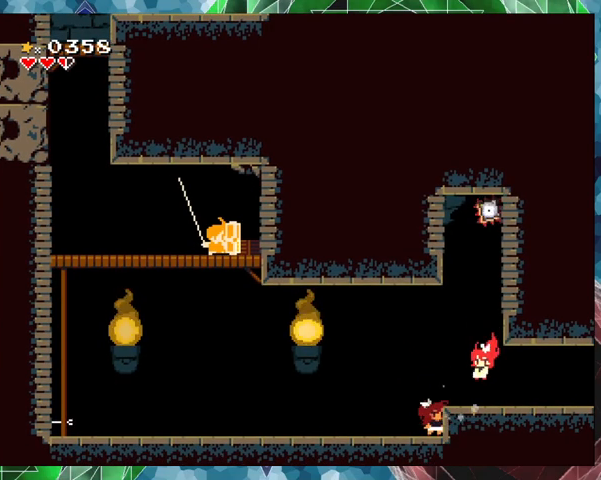
{"buttons": [], "events": [[100, "B", "down"], [200, "B", "up"], [300, "DPAD_RIGHT", "down"], [400, "DPAD_RIGHT", "up"]]}
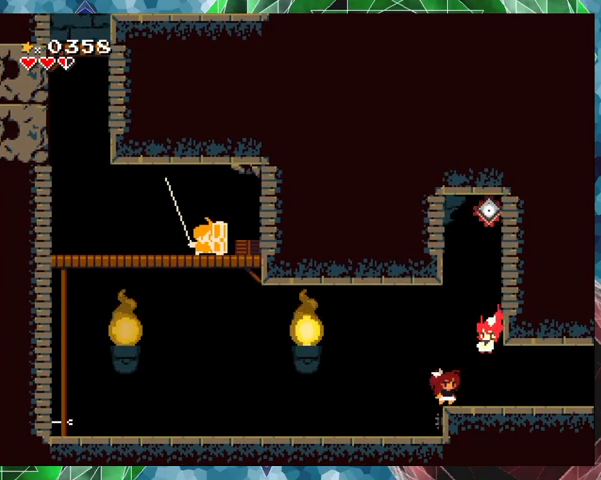
{"buttons": [], "events": [[267, "Y", "down"], [367, "Y", "up"]]}
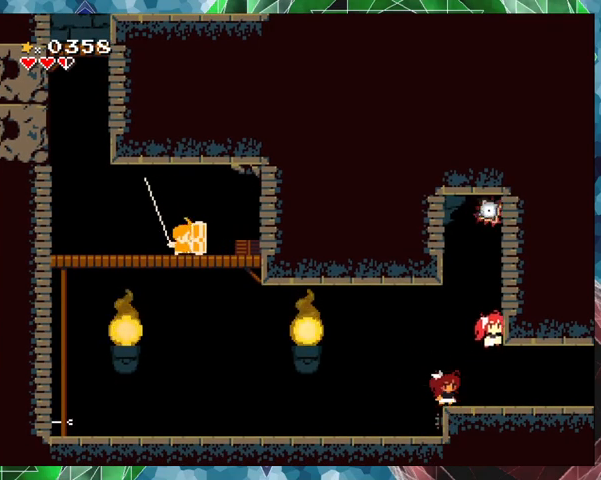
{"buttons": ["DPAD_LEFT"], "events": [[300, "DPAD_RIGHT", "down"], [433, "DPAD_RIGHT", "up"], [433, "DPAD_UP", "down"], [467, "DPAD_LEFT", "down"], [467, "DPAD_UP", "up"]]}
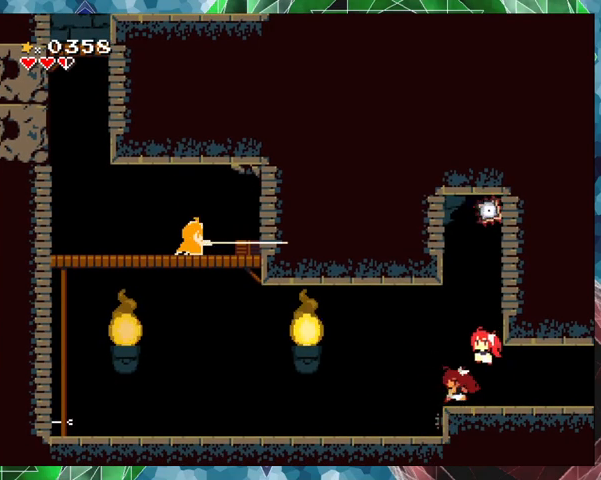
{"buttons": [], "events": [[167, "DPAD_LEFT", "up"], [433, "DPAD_RIGHT", "down"], [500, "DPAD_RIGHT", "up"]]}
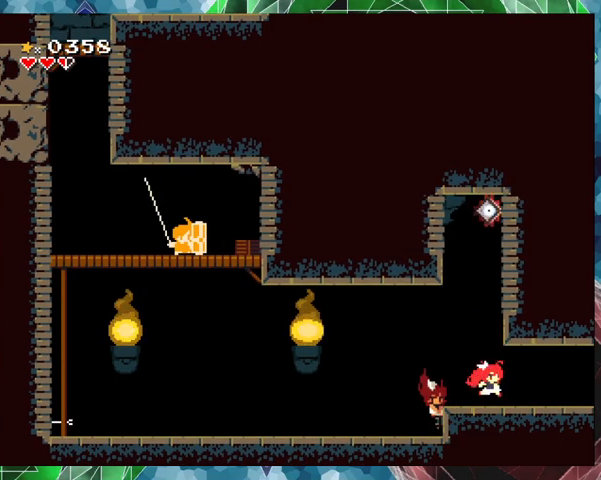
{"buttons": [], "events": [[433, "B", "down"], [500, "B", "up"]]}
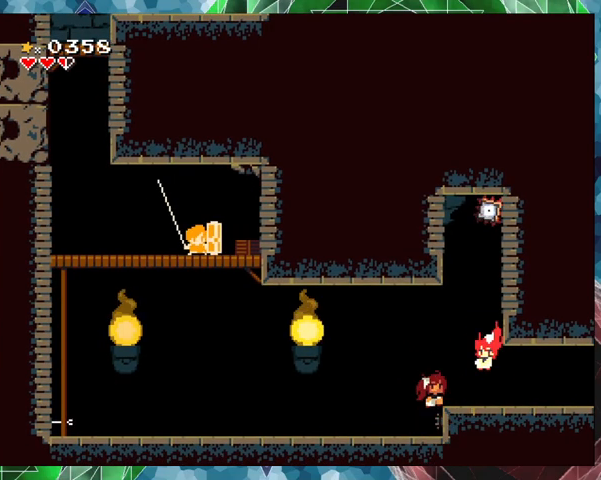
{"buttons": ["DPAD_UP", "DPAD_RIGHT"], "events": [[100, "DPAD_RIGHT", "down"], [200, "DPAD_RIGHT", "up"], [467, "DPAD_RIGHT", "down"], [467, "DPAD_UP", "down"]]}
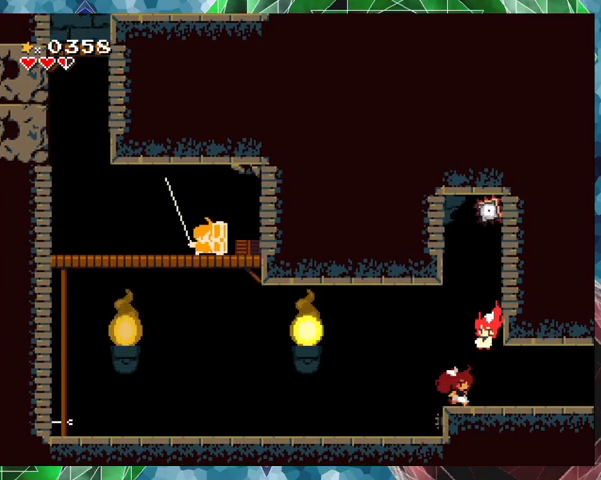
{"buttons": [], "events": [[267, "DPAD_UP", "up"], [433, "DPAD_RIGHT", "up"]]}
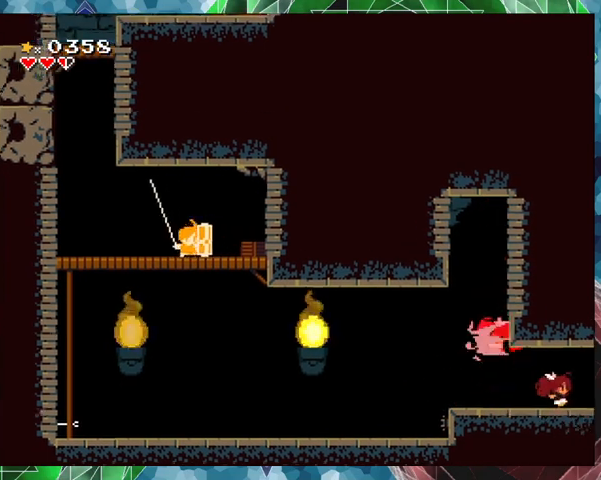
{"buttons": [], "events": [[33, "DPAD_LEFT", "down"], [133, "Y", "down"], [167, "DPAD_LEFT", "up"], [267, "Y", "up"], [333, "Y", "down"], [433, "Y", "up"]]}
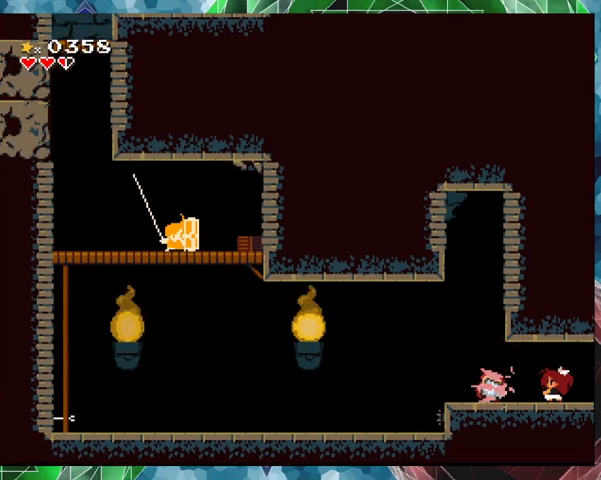
{"buttons": [], "events": [[67, "Y", "down"], [167, "Y", "up"], [300, "DPAD_LEFT", "down"], [433, "DPAD_LEFT", "up"], [433, "Y", "down"], [500, "Y", "up"]]}
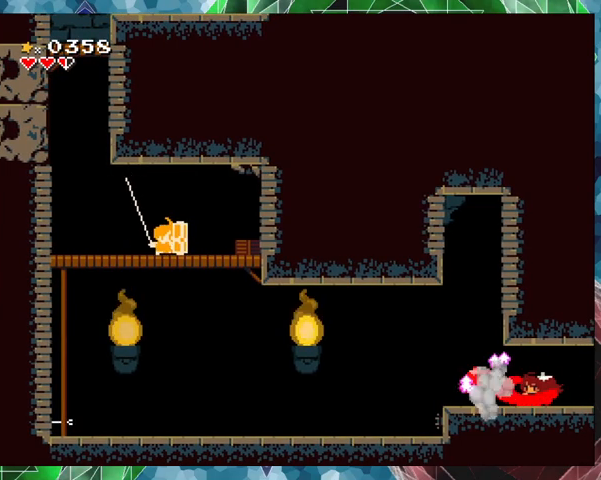
{"buttons": ["DPAD_LEFT"], "events": [[100, "Y", "down"], [167, "Y", "up"], [367, "DPAD_LEFT", "down"]]}
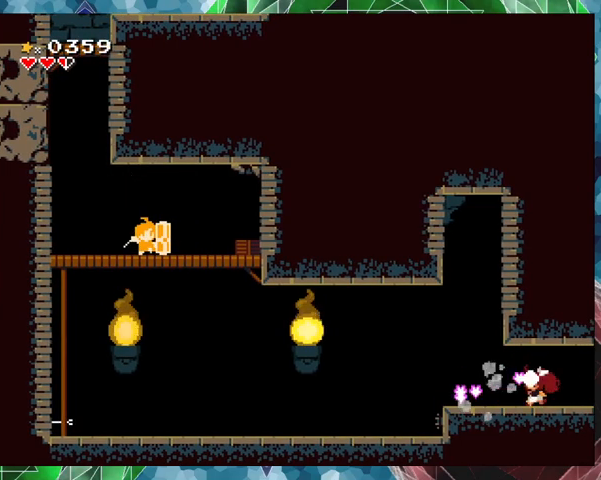
{"buttons": [], "events": [[400, "DPAD_LEFT", "up"]]}
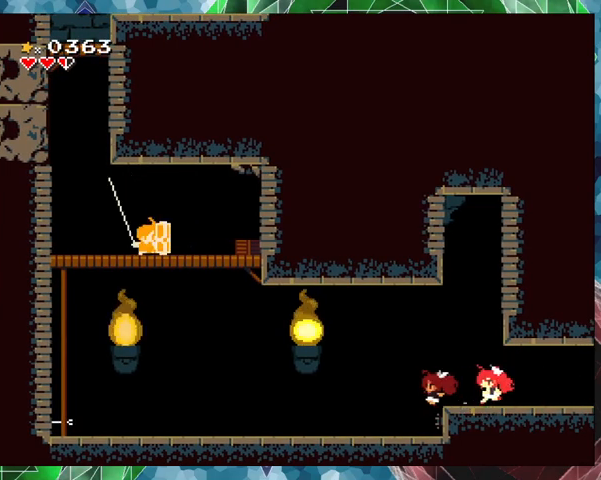
{"buttons": ["DPAD_RIGHT"], "events": [[33, "DPAD_RIGHT", "down"]]}
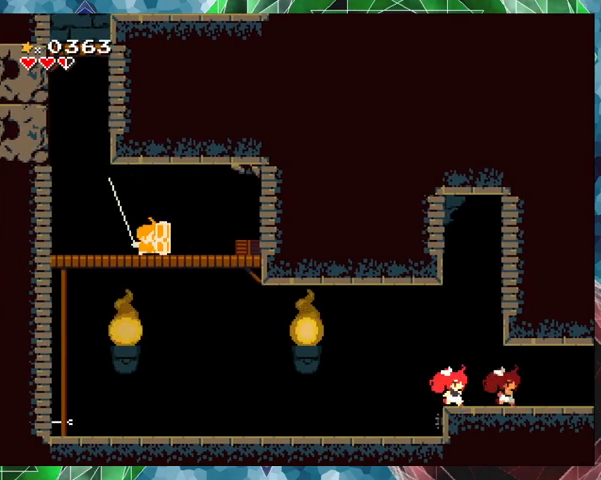
{"buttons": ["DPAD_RIGHT"], "events": [[200, "DPAD_RIGHT", "up"], [367, "DPAD_RIGHT", "down"]]}
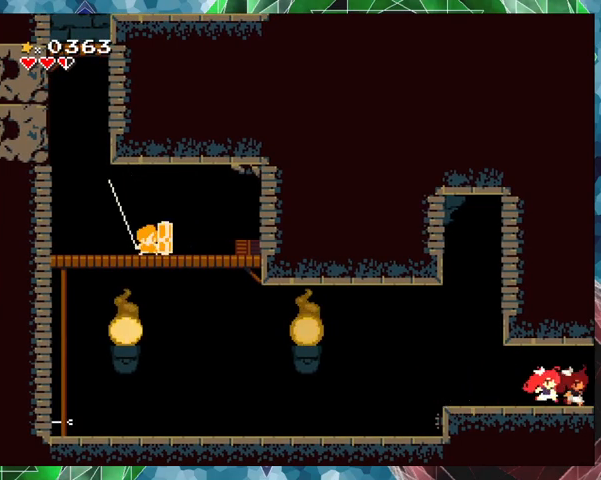
{"buttons": [], "events": [[100, "DPAD_RIGHT", "up"]]}
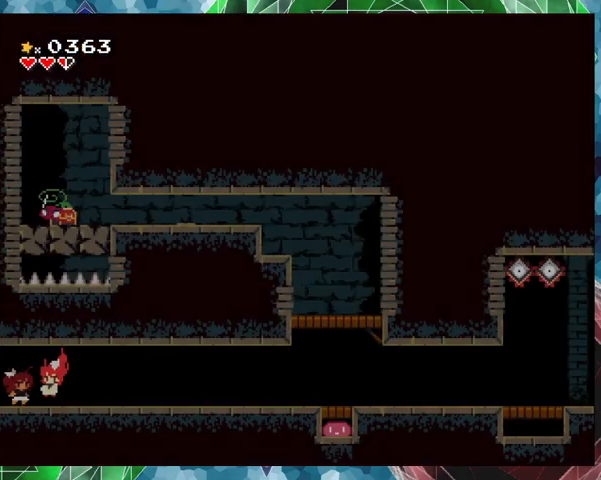
{"buttons": ["DPAD_RIGHT"], "events": [[400, "DPAD_RIGHT", "down"]]}
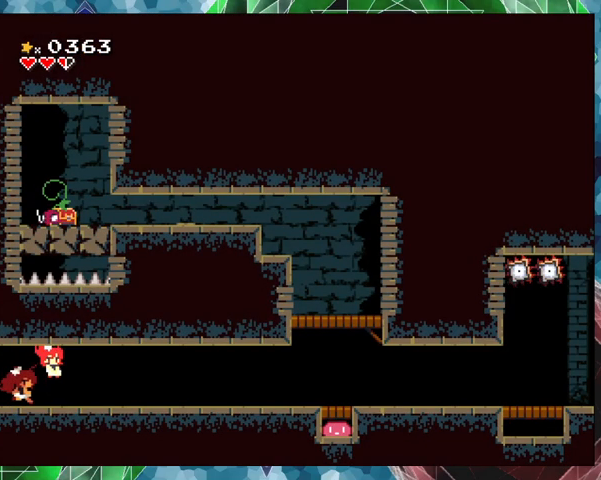
{"buttons": ["DPAD_RIGHT"], "events": []}
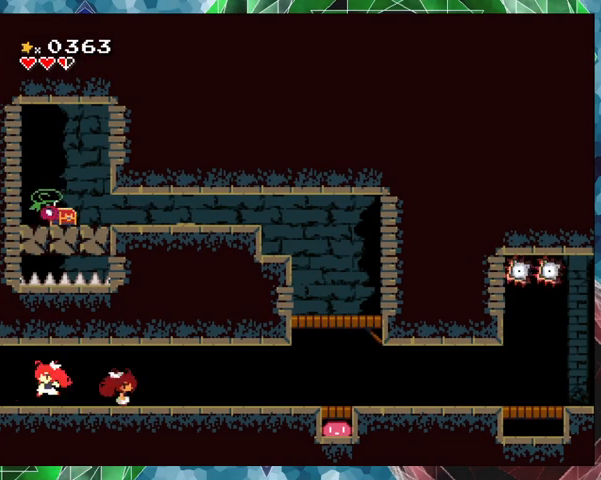
{"buttons": ["DPAD_RIGHT"], "events": []}
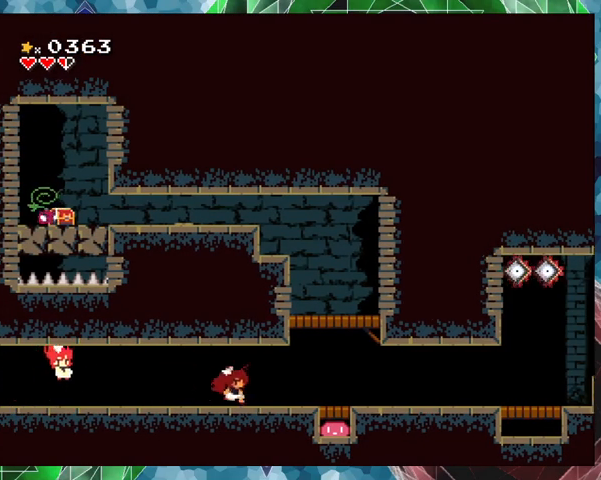
{"buttons": [], "events": [[333, "DPAD_RIGHT", "up"]]}
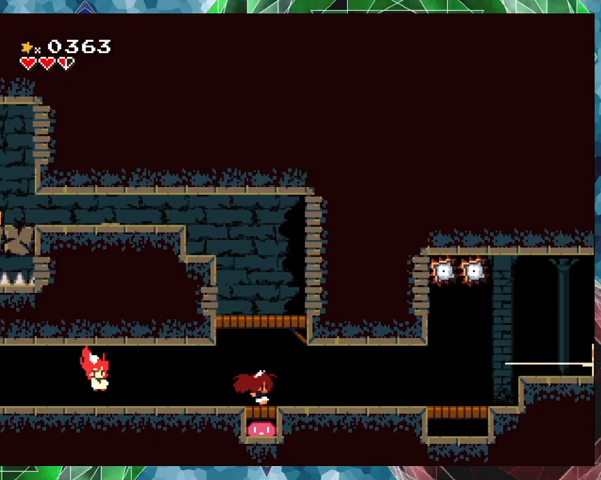
{"buttons": ["DPAD_DOWN"], "events": [[333, "DPAD_DOWN", "down"], [400, "B", "down"], [467, "B", "up"]]}
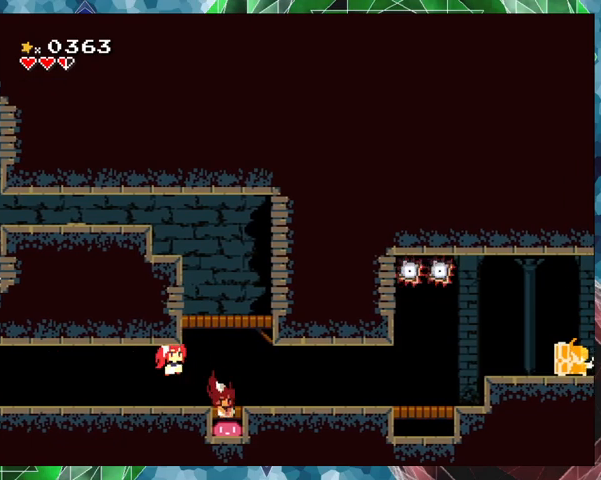
{"buttons": ["DPAD_LEFT"], "events": [[133, "DPAD_DOWN", "up"], [500, "DPAD_LEFT", "down"]]}